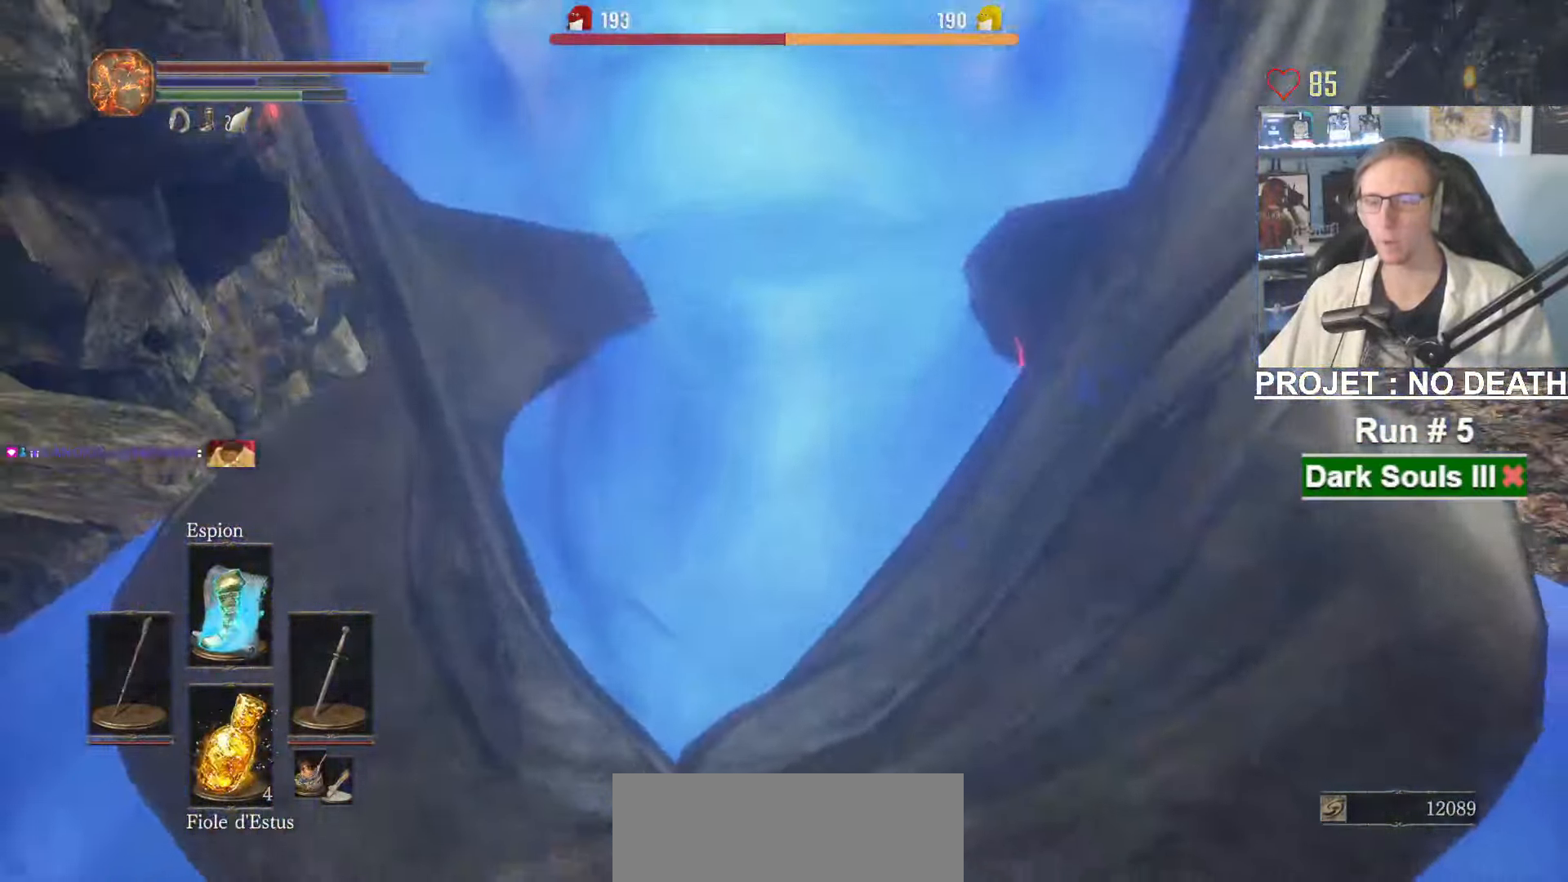
Gameplay with keyboard and mouse; each line is a JSON object with the keys and mouse buttons held at the frame after it. "events" lists presses ("down") and releases ("up") of "1", "2", "3", "4", "a", "alt", "ctrl", "d", "down", "e", "f", "g", "left", "q", "r", "return", "right", "s", "shift", "space", "tab", "up", "z", "mouse_left", "mouse_wheel", "mouse_right", "mouse_mb4" and "mouse_mb5" between this image and that frame as [ms after this image, input, new state], when the widget could be followed in between. "mouse_left", "mouse_wheel", "mouse_right", "mouse_mb4", "mouse_mb5" = the "left", "wheel", "right", "mb4", "mb5" buttons of the "mouse" list. No other keys are recorded. "wheel" means that the mouse wheel is clicked or scrolled. Not read: mouse_move.
{"keys": ["space", "z"], "mouse": [], "events": []}
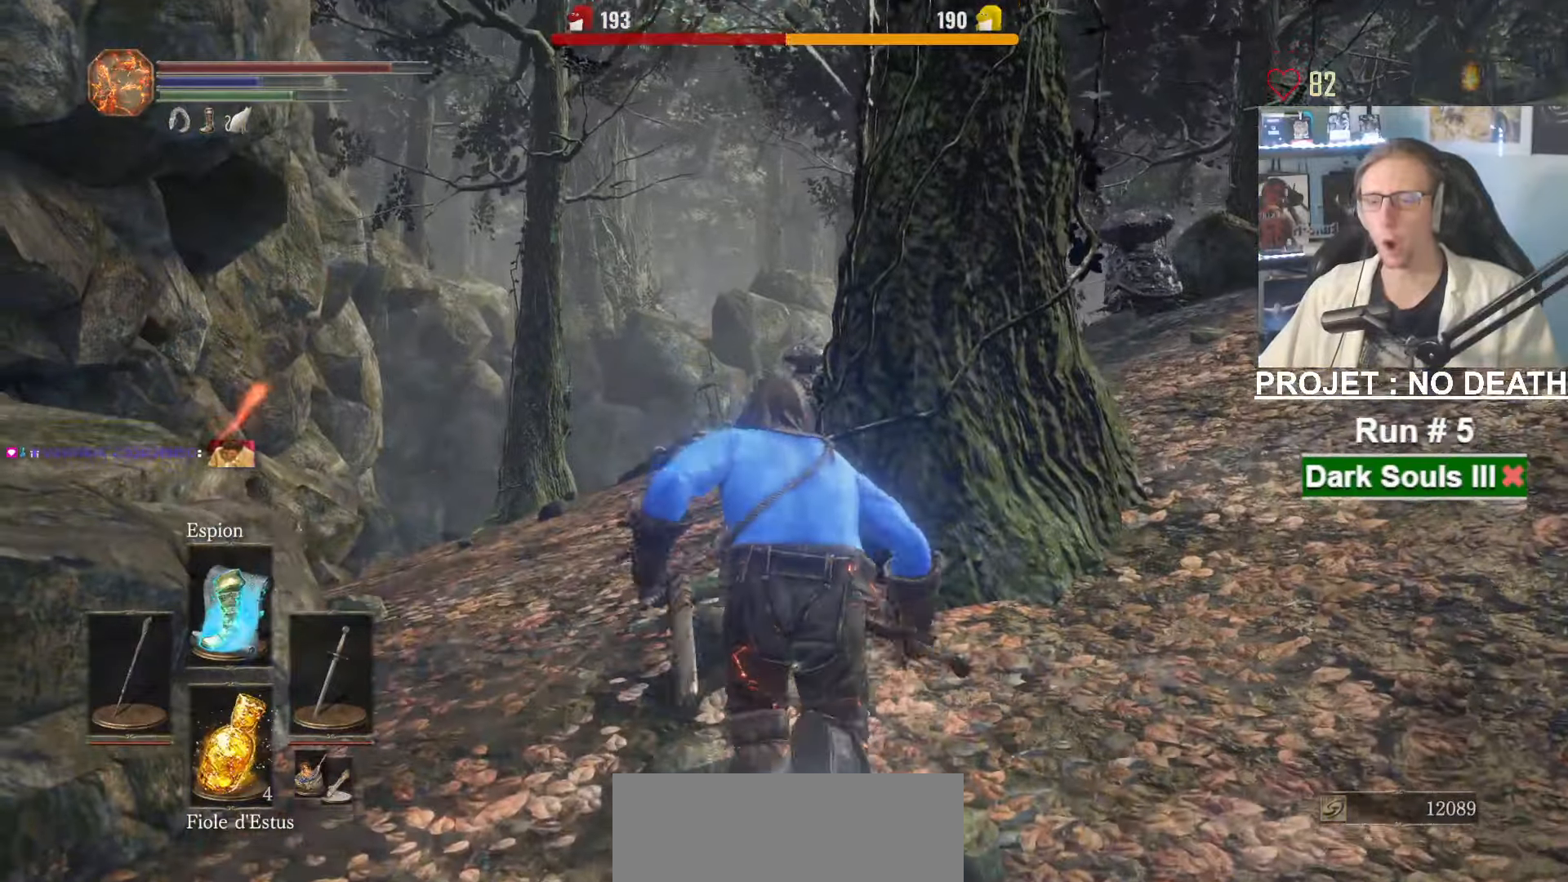
{"keys": ["space", "z"], "mouse": [], "events": []}
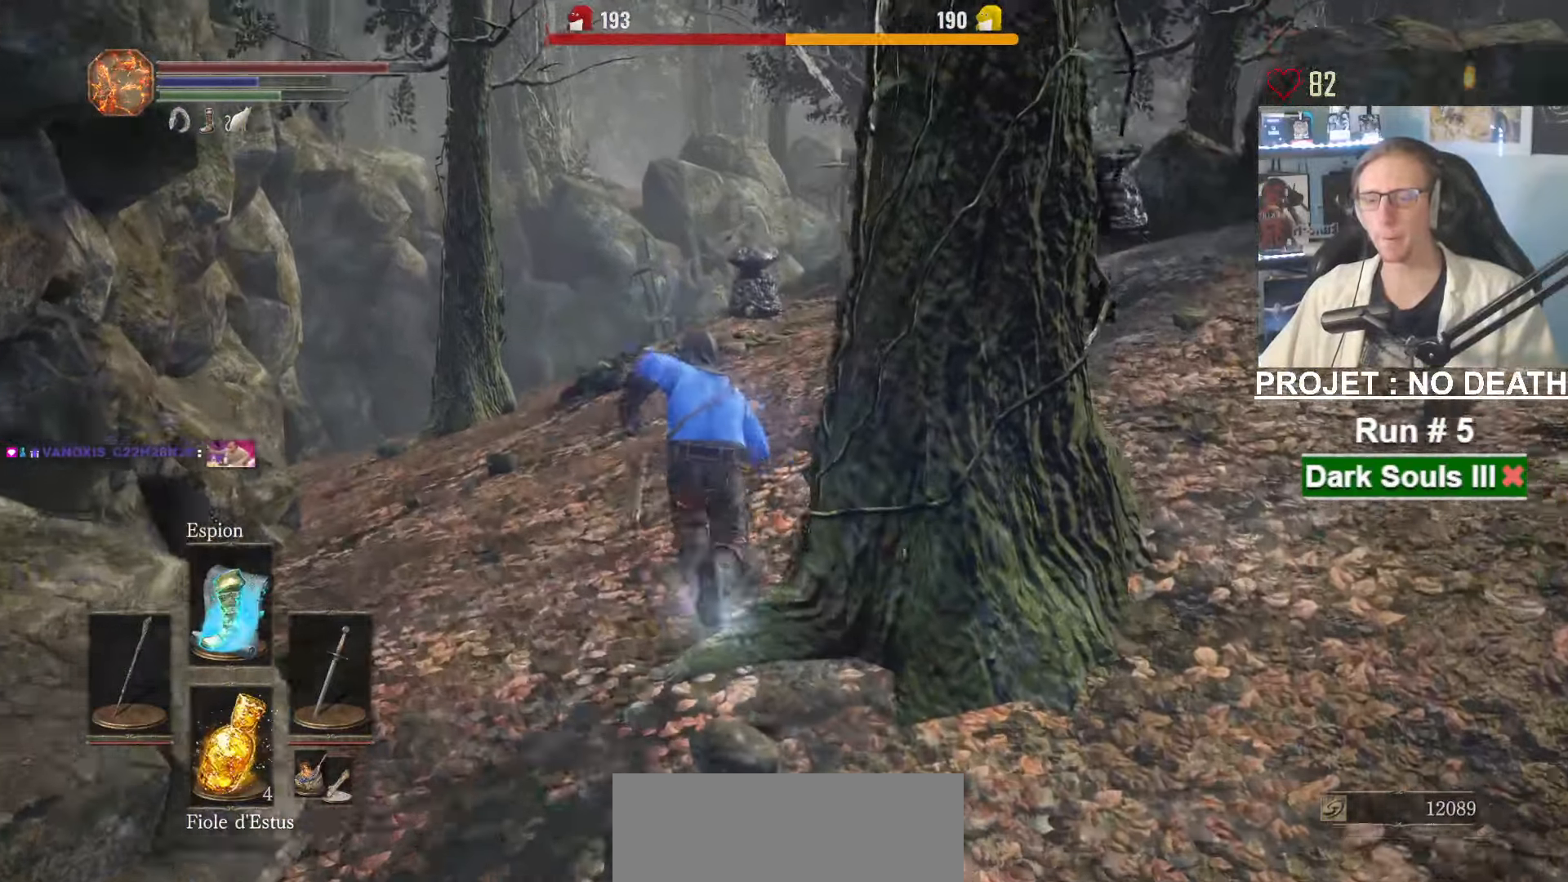
{"keys": ["space", "z"], "mouse": [], "events": []}
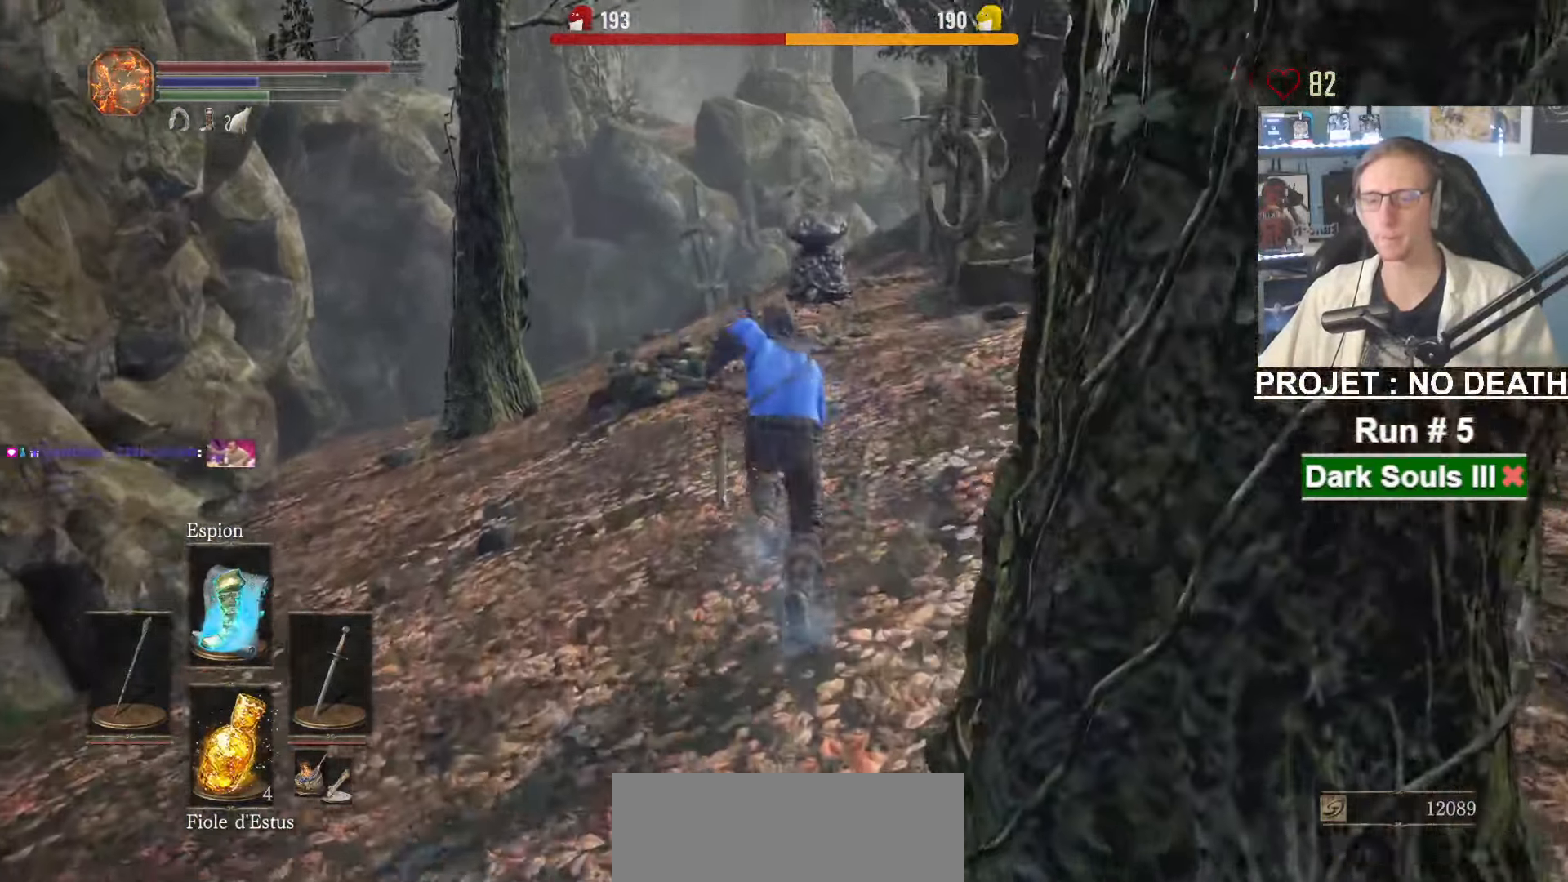
{"keys": ["space", "z"], "mouse": [], "events": []}
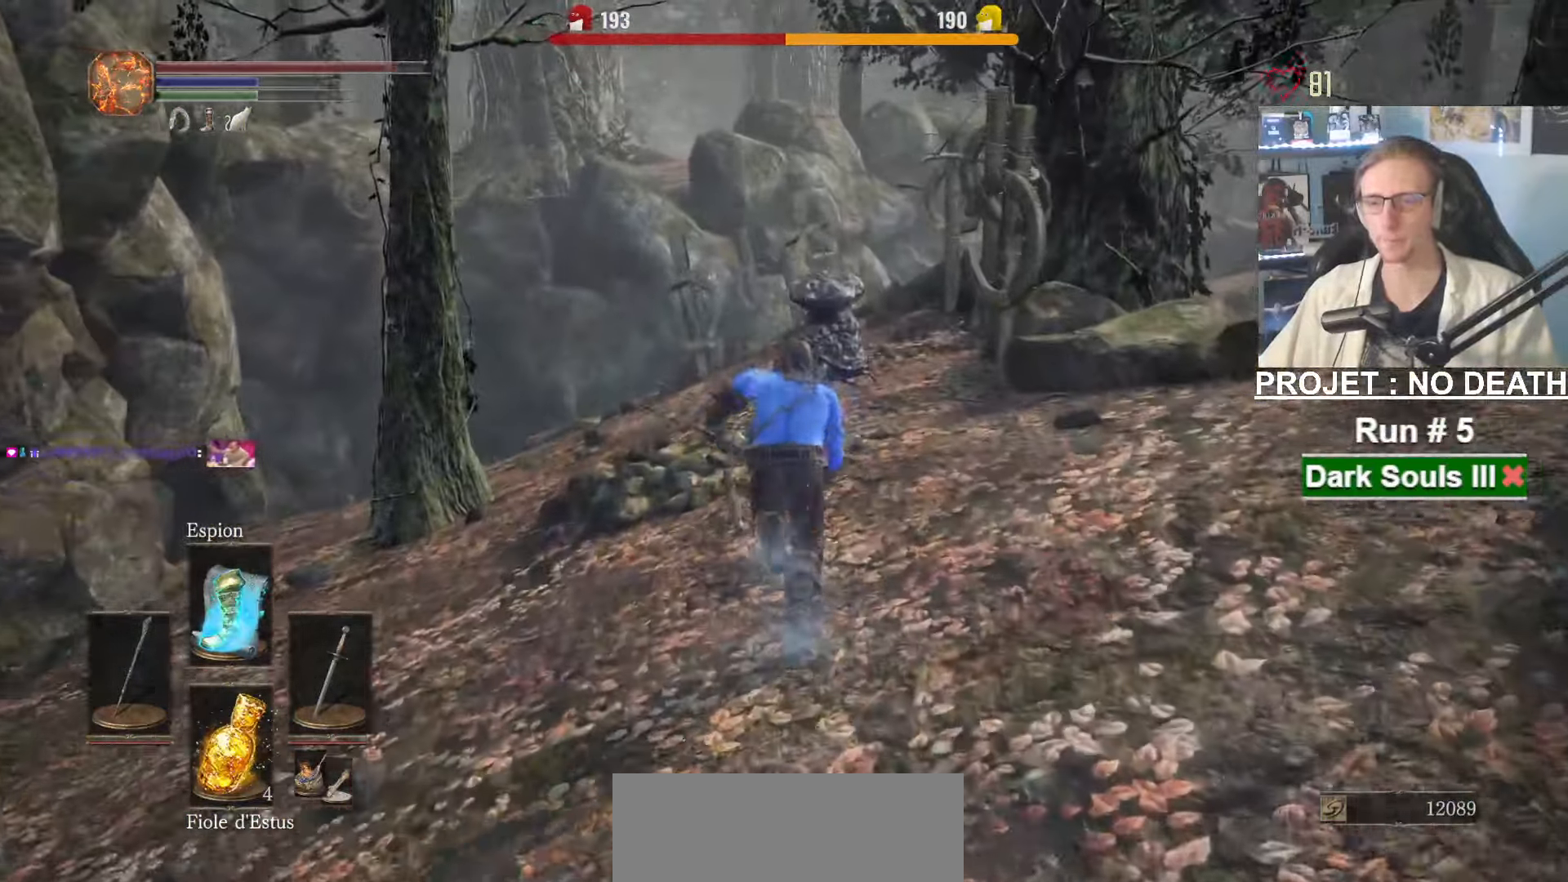
{"keys": ["space", "z"], "mouse": [], "events": []}
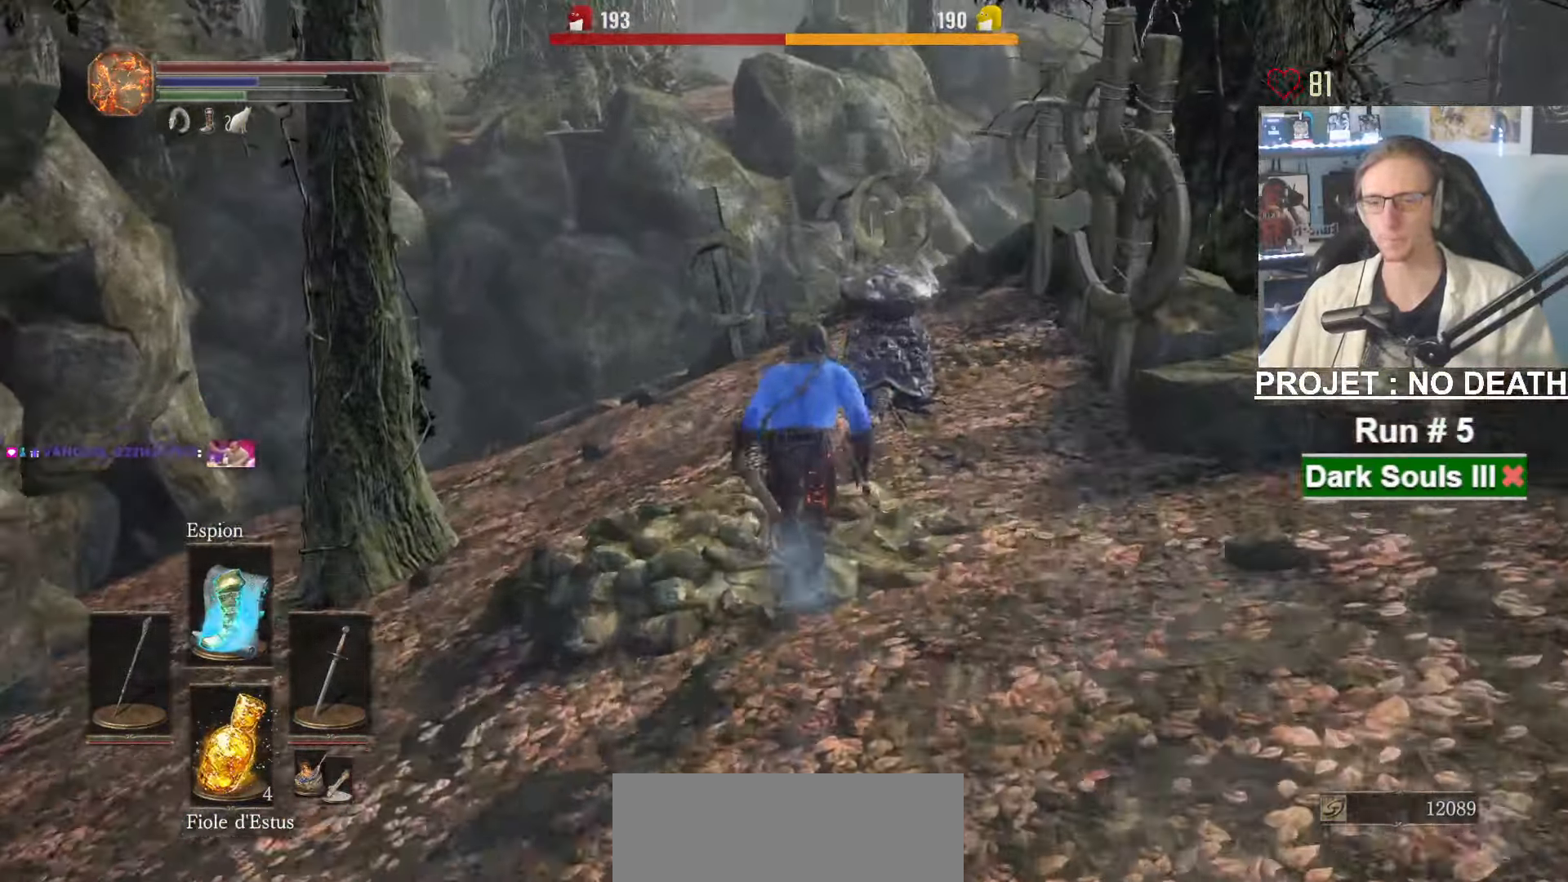
{"keys": ["space", "z"], "mouse": [], "events": []}
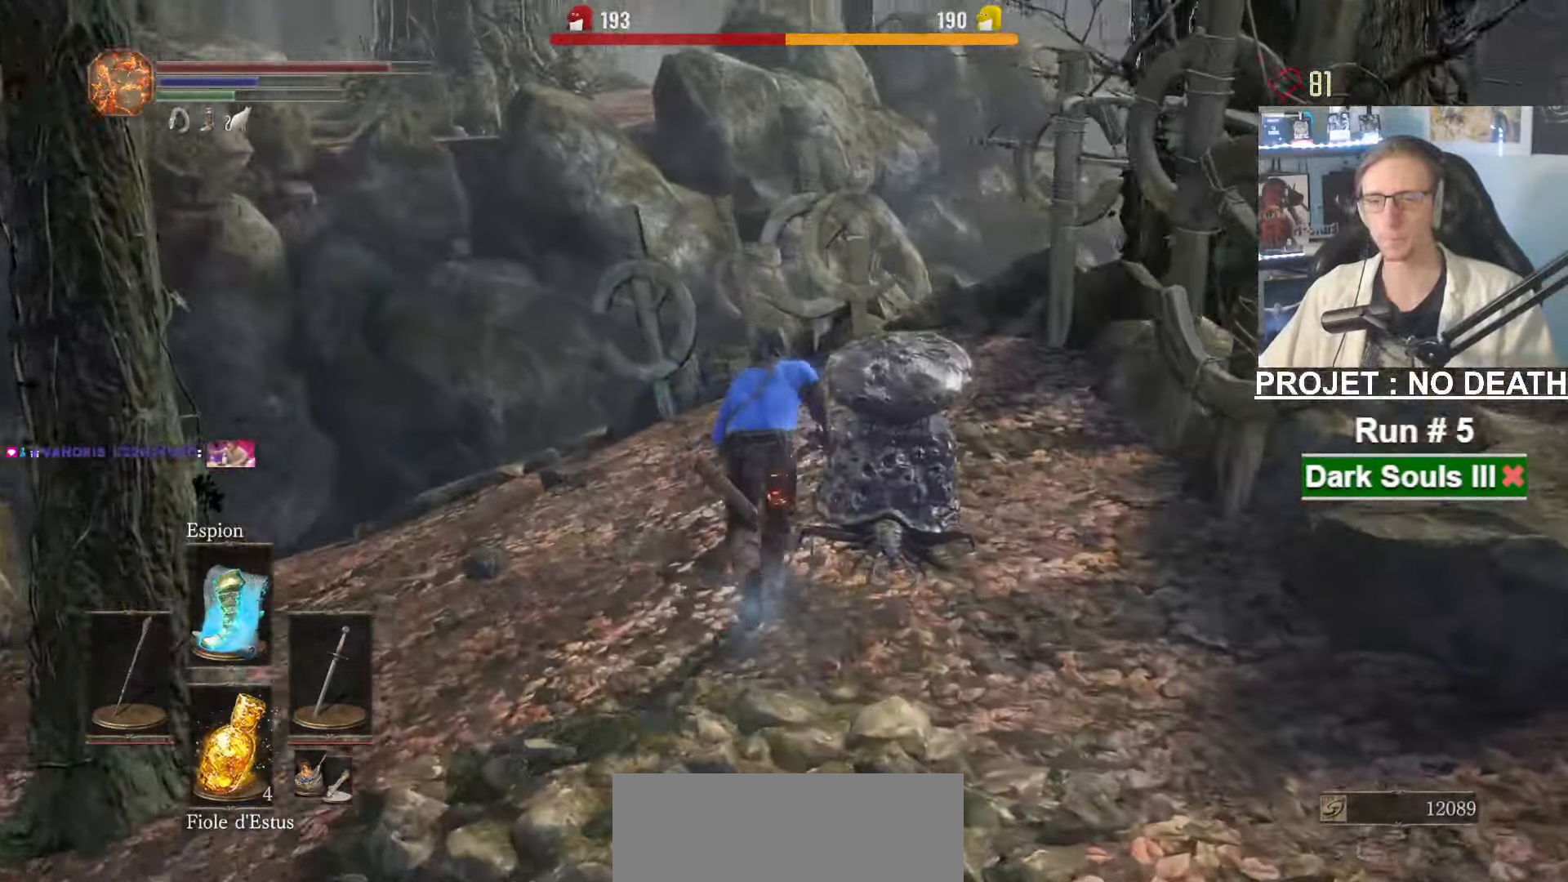
{"keys": ["space", "z"], "mouse": [], "events": []}
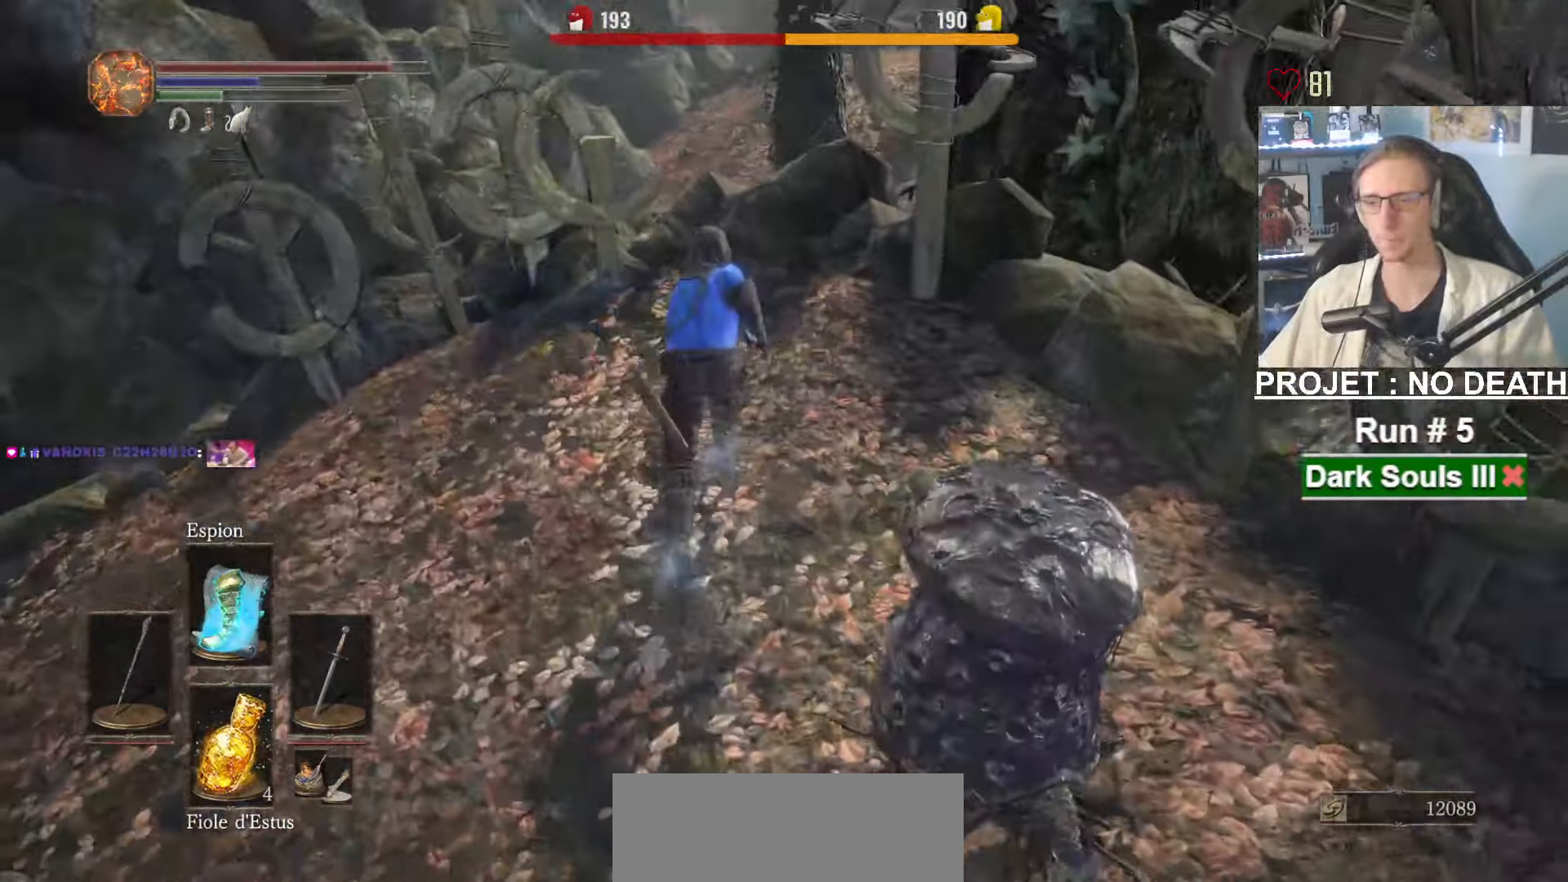
{"keys": ["space", "z"], "mouse": [], "events": []}
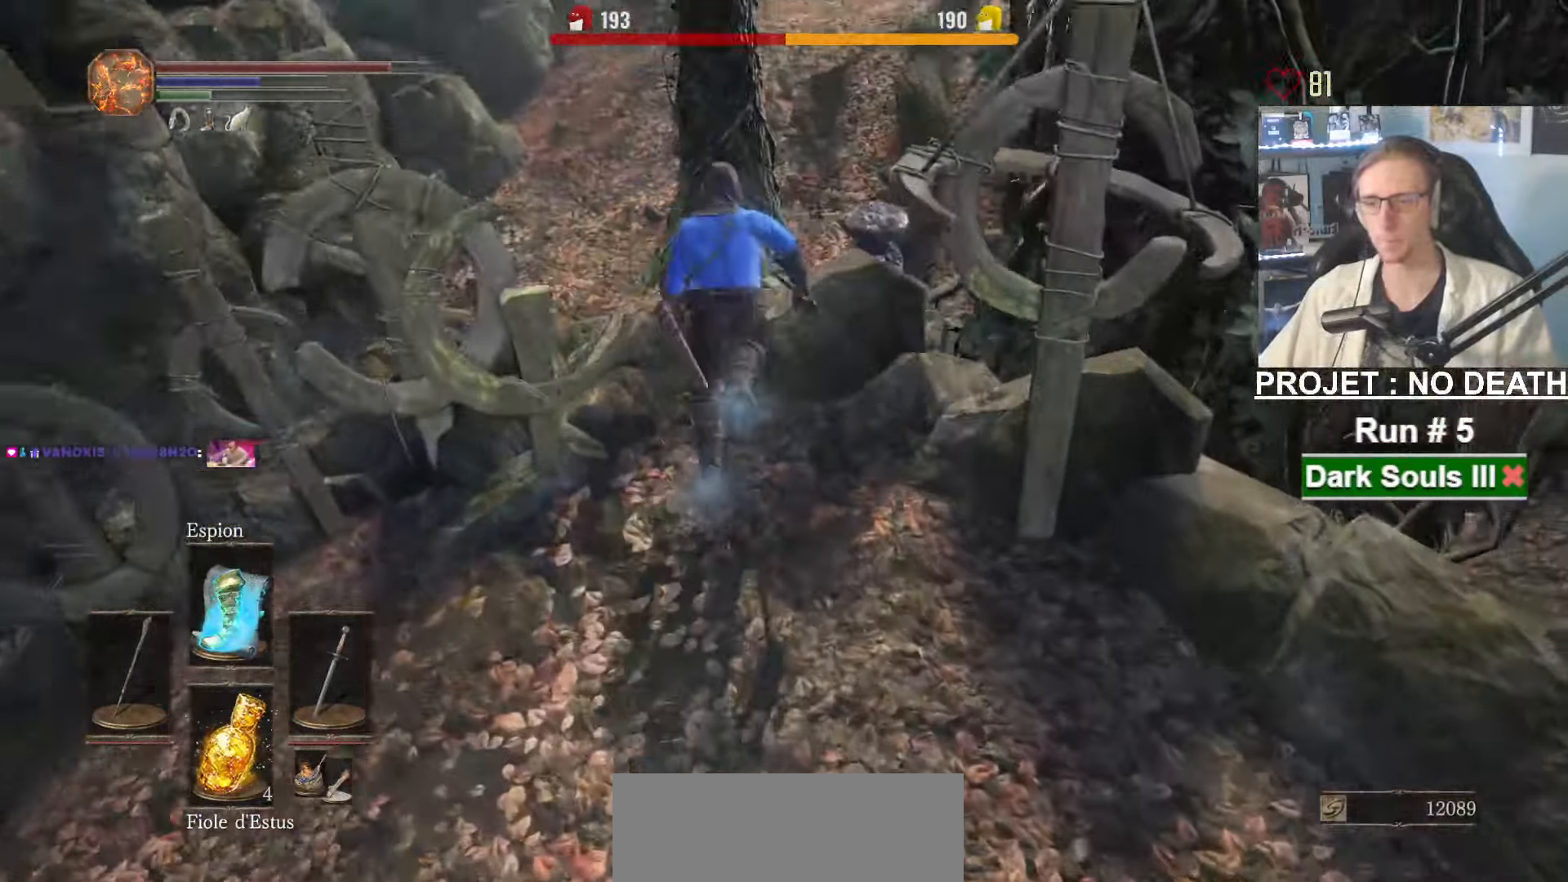
{"keys": ["z"], "mouse": [], "events": [[100, "space", "up"]]}
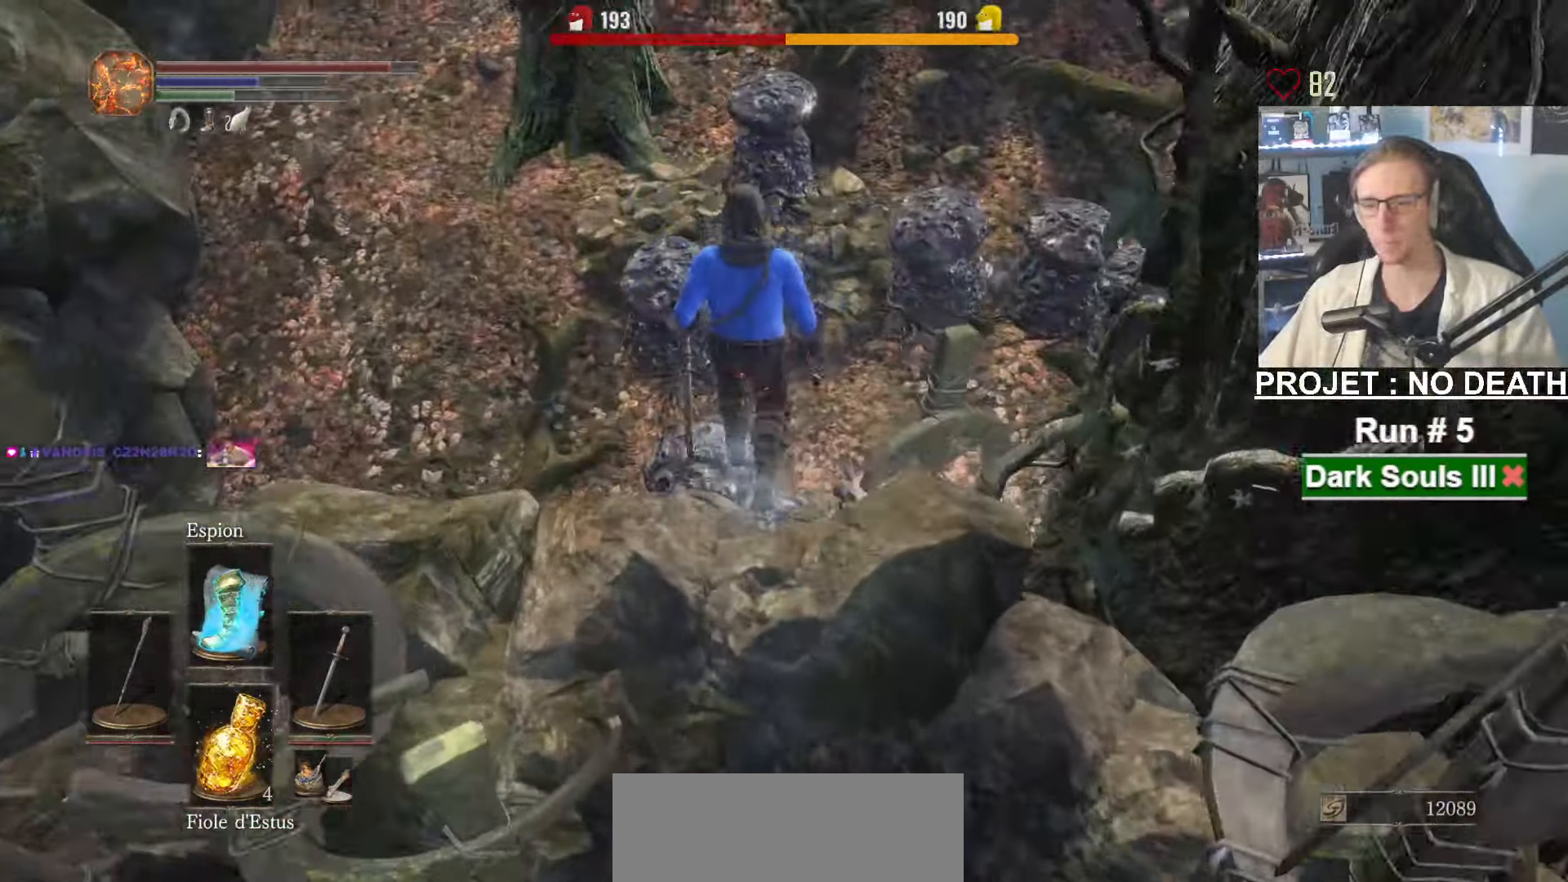
{"keys": ["d", "s"], "mouse": [], "events": [[300, "d", "down"], [300, "z", "up"], [434, "s", "down"]]}
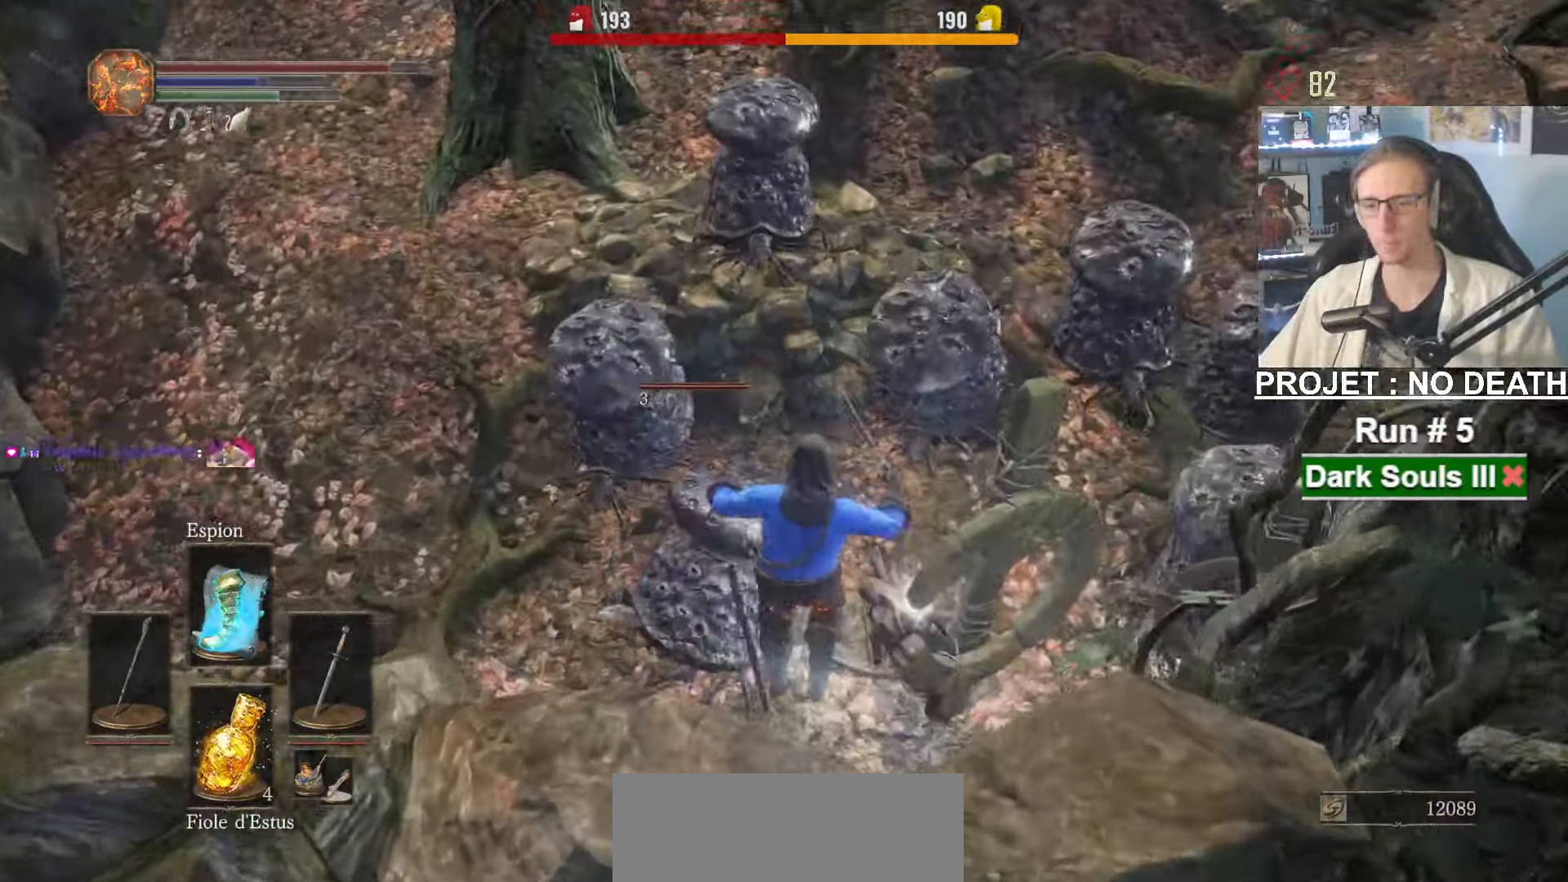
{"keys": ["d", "z"], "mouse": ["wheel"], "events": [[184, "s", "up"], [316, "z", "down"], [433, "mouse_wheel", "down"]]}
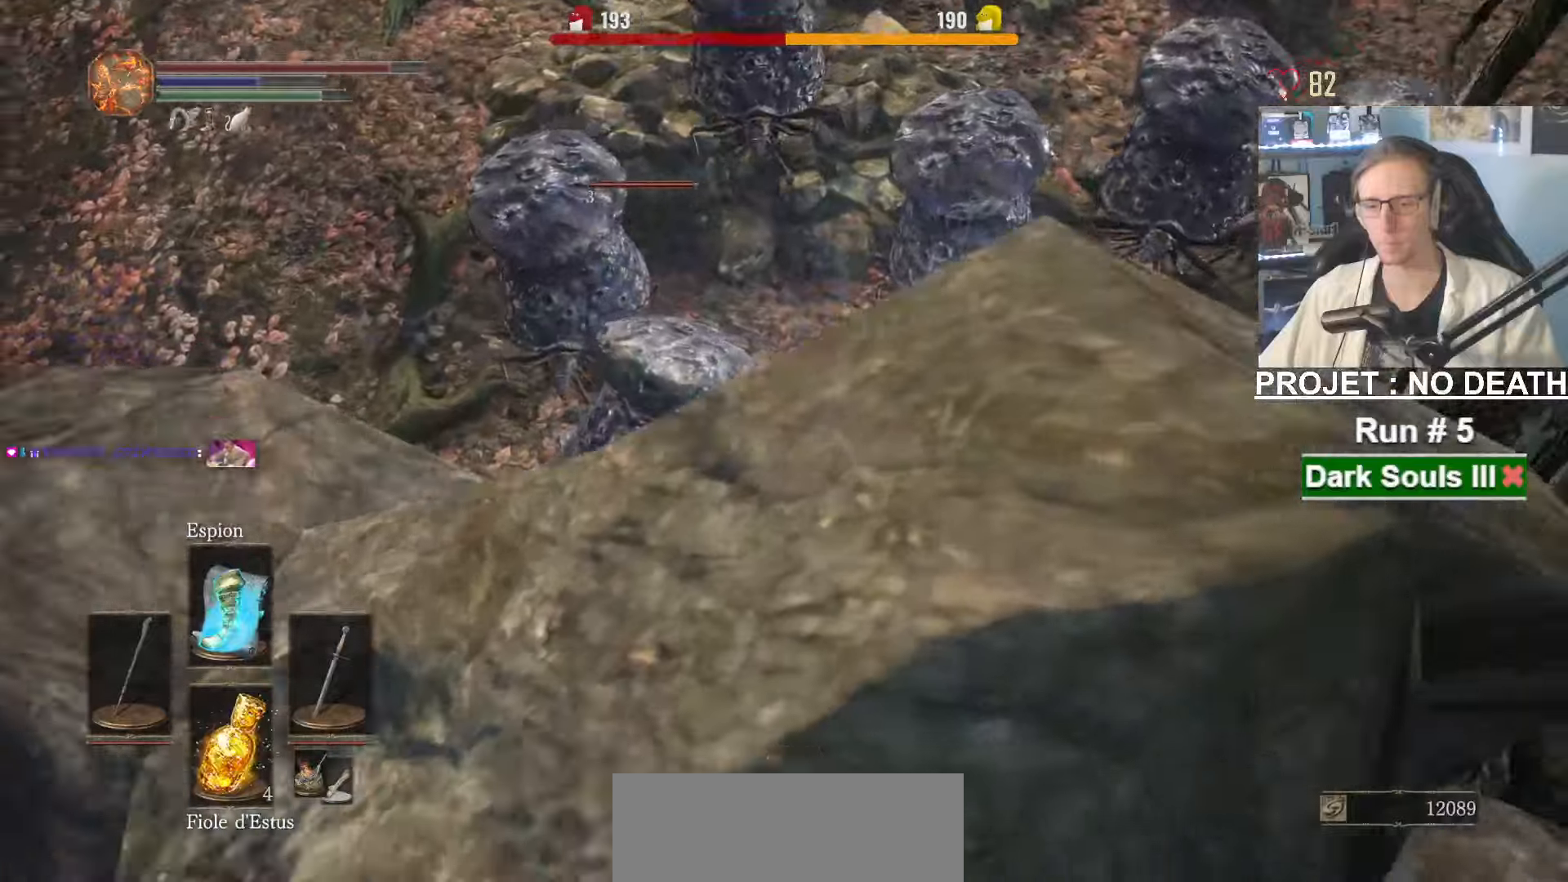
{"keys": ["z"], "mouse": []}